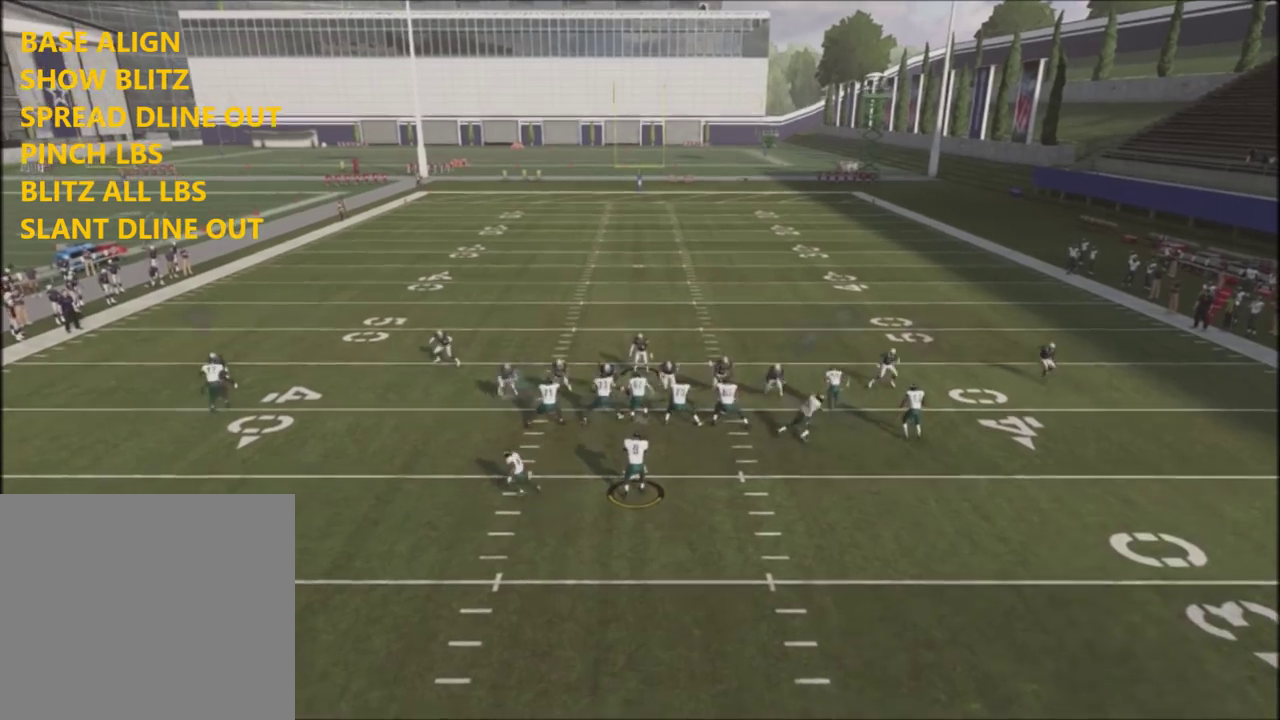
Gameplay with a controller (PlayStation layout); each line is a JSON object with the inputs held at the frame after it (dt_ms = milliseconds from this image to that frame). "events" lists button and stick changes between this image and that frame as [ms after this image, input, new state], when the widget could be followed in between. Not read: R1.
{"dt_ms": 301, "buttons": ["R2"], "left_stick": "up", "right_stick": "center", "events": []}
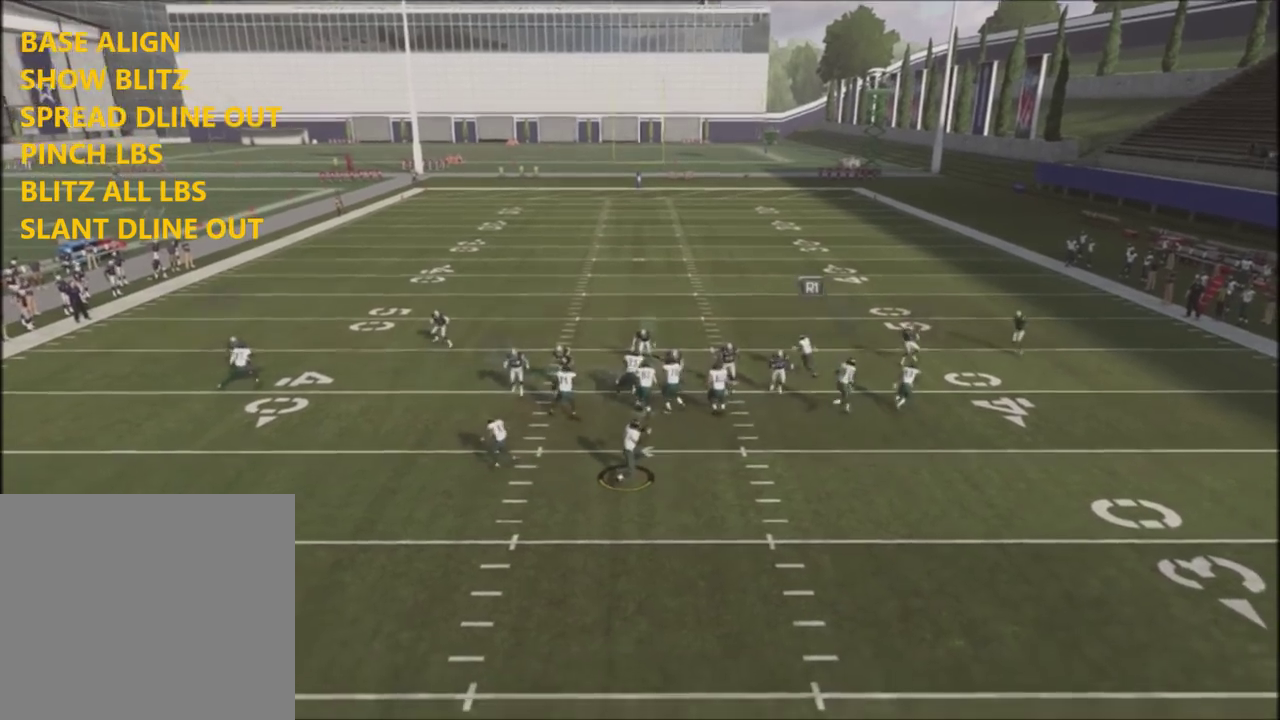
{"dt_ms": 400, "buttons": ["R2"], "left_stick": "up", "right_stick": "center", "events": [[100, "L3", "down"], [267, "L3", "up"]]}
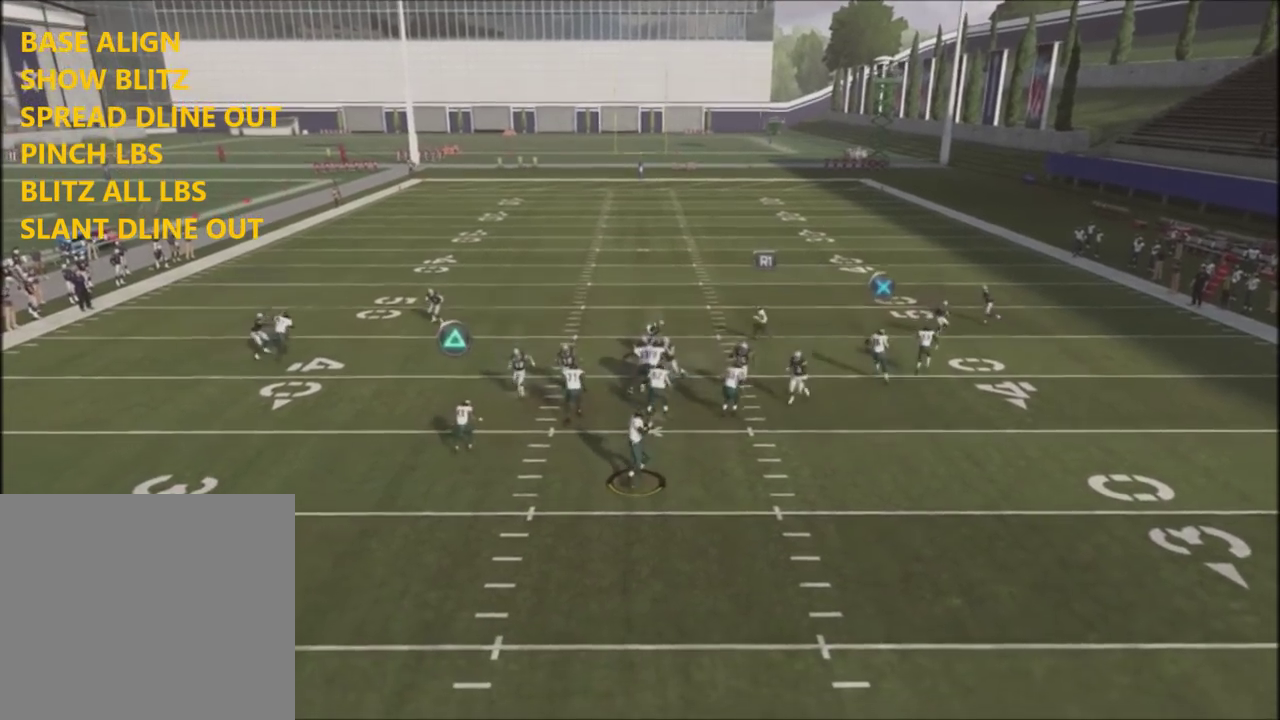
{"dt_ms": 400, "buttons": ["R2"], "left_stick": "up", "right_stick": "center", "events": [[67, "L3", "down"], [367, "L3", "up"]]}
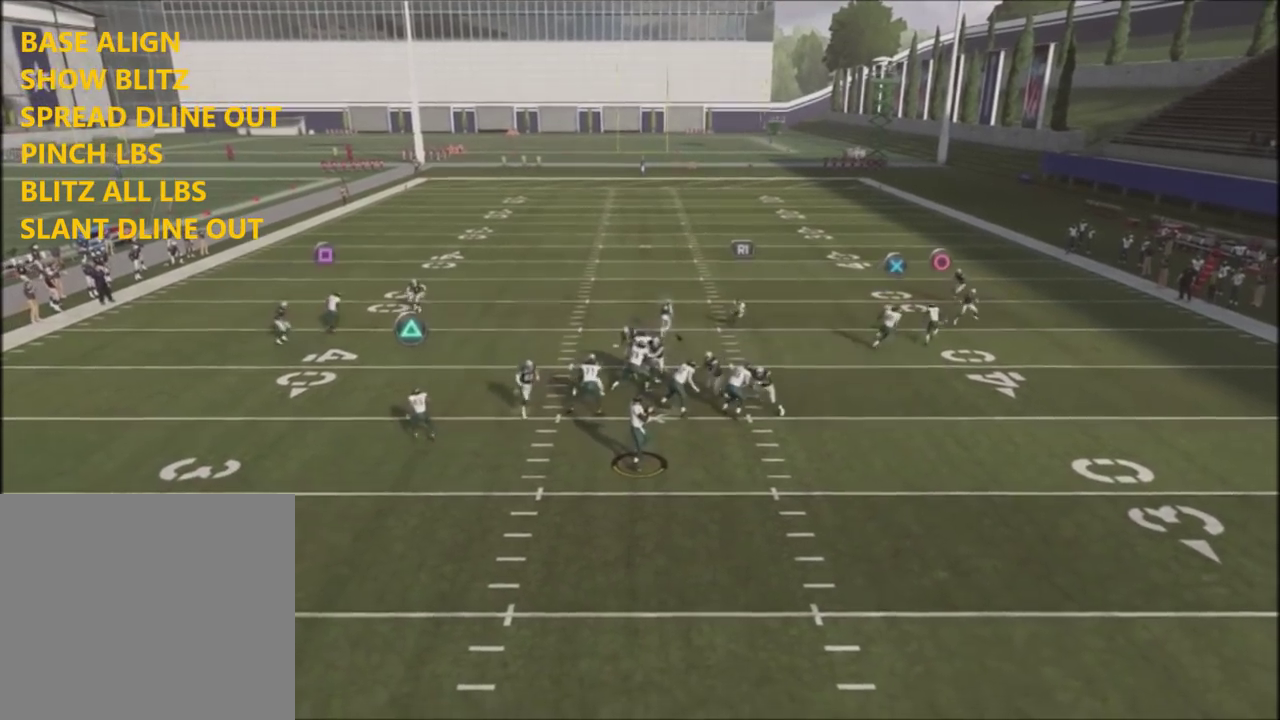
{"dt_ms": 301, "buttons": ["R2"], "left_stick": "up", "right_stick": "center", "events": []}
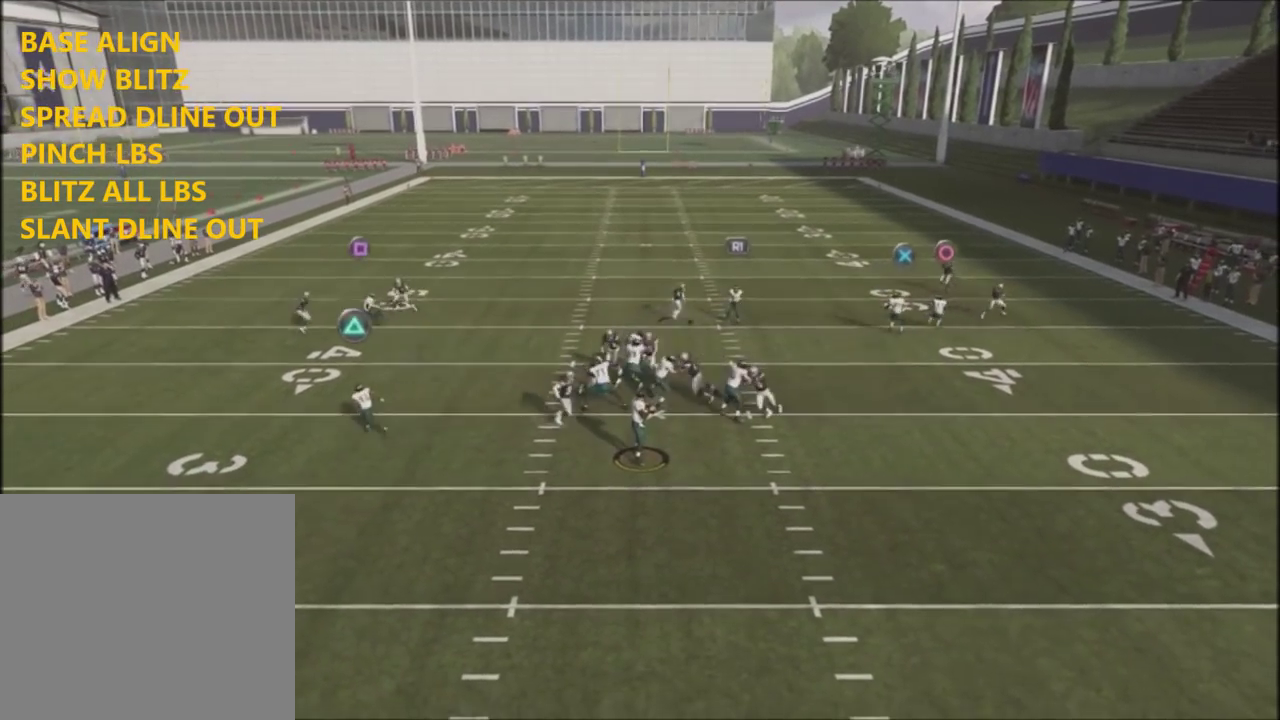
{"dt_ms": 700, "buttons": [], "left_stick": "center", "right_stick": "center", "events": [[167, "R2", "up"], [167, "left_stick", "center"]]}
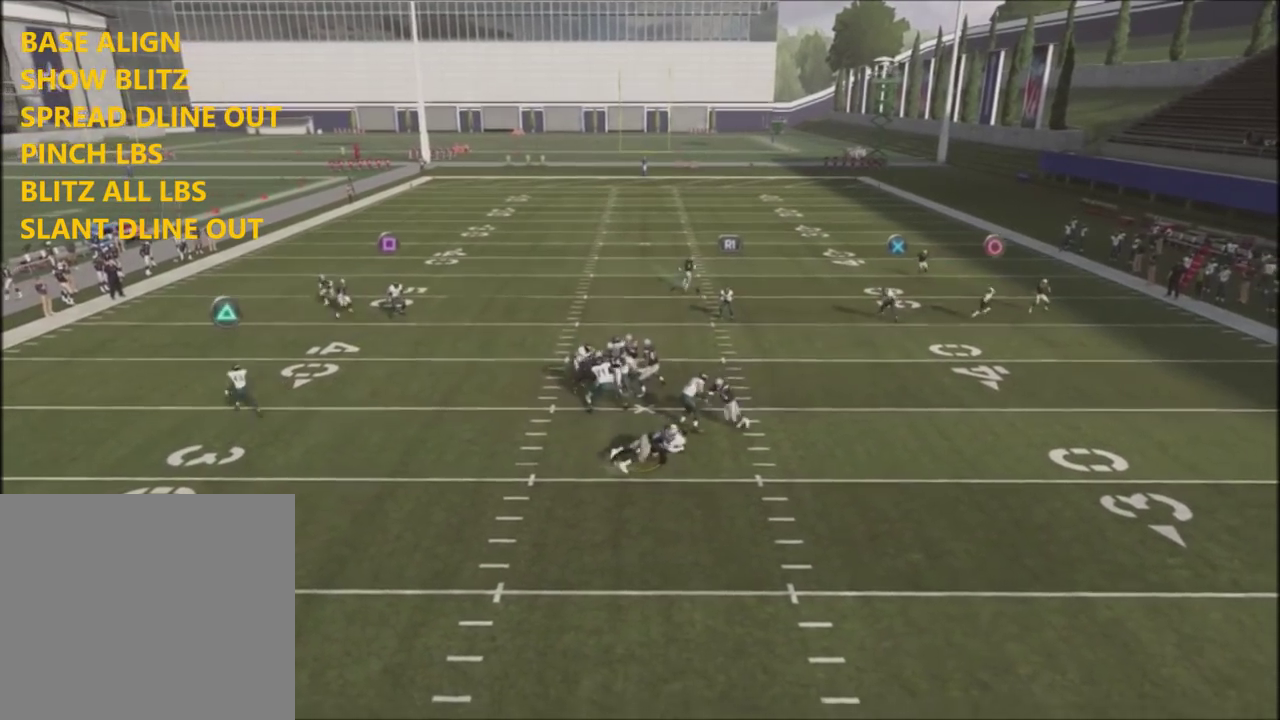
{"dt_ms": 401, "buttons": [], "left_stick": "center", "right_stick": "center", "events": []}
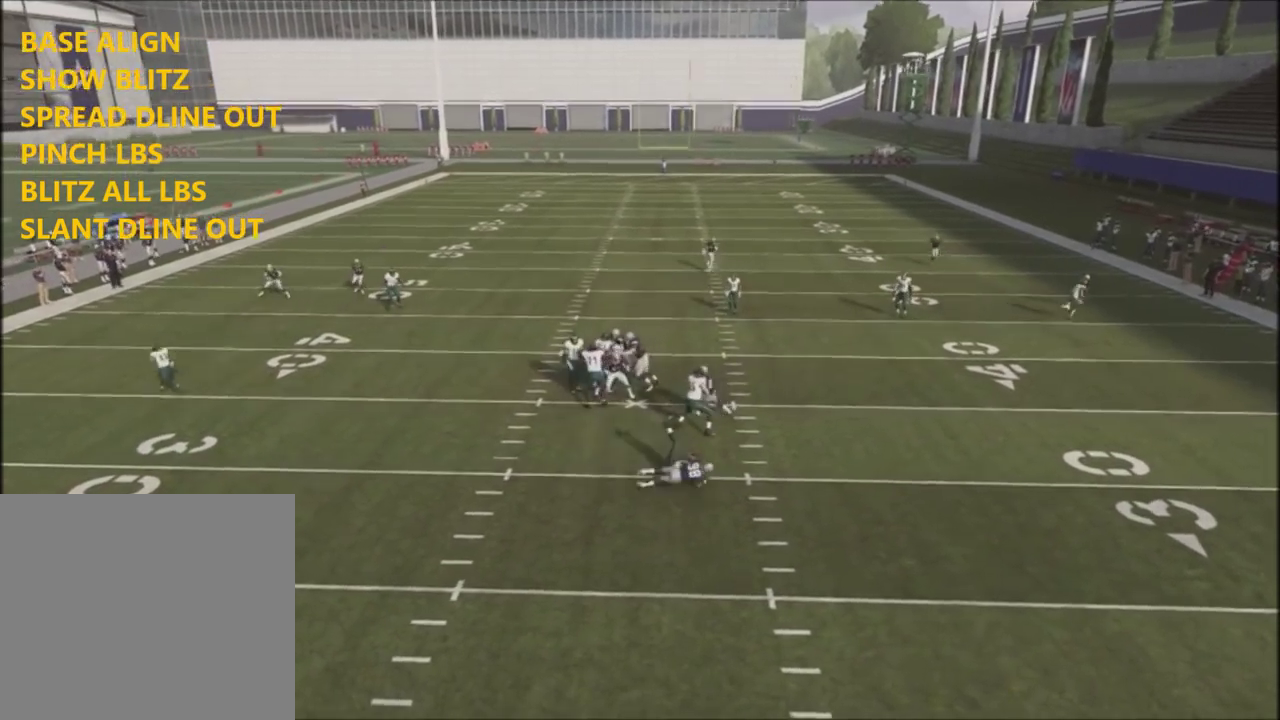
{"dt_ms": 400, "buttons": [], "left_stick": "center", "right_stick": "center", "events": []}
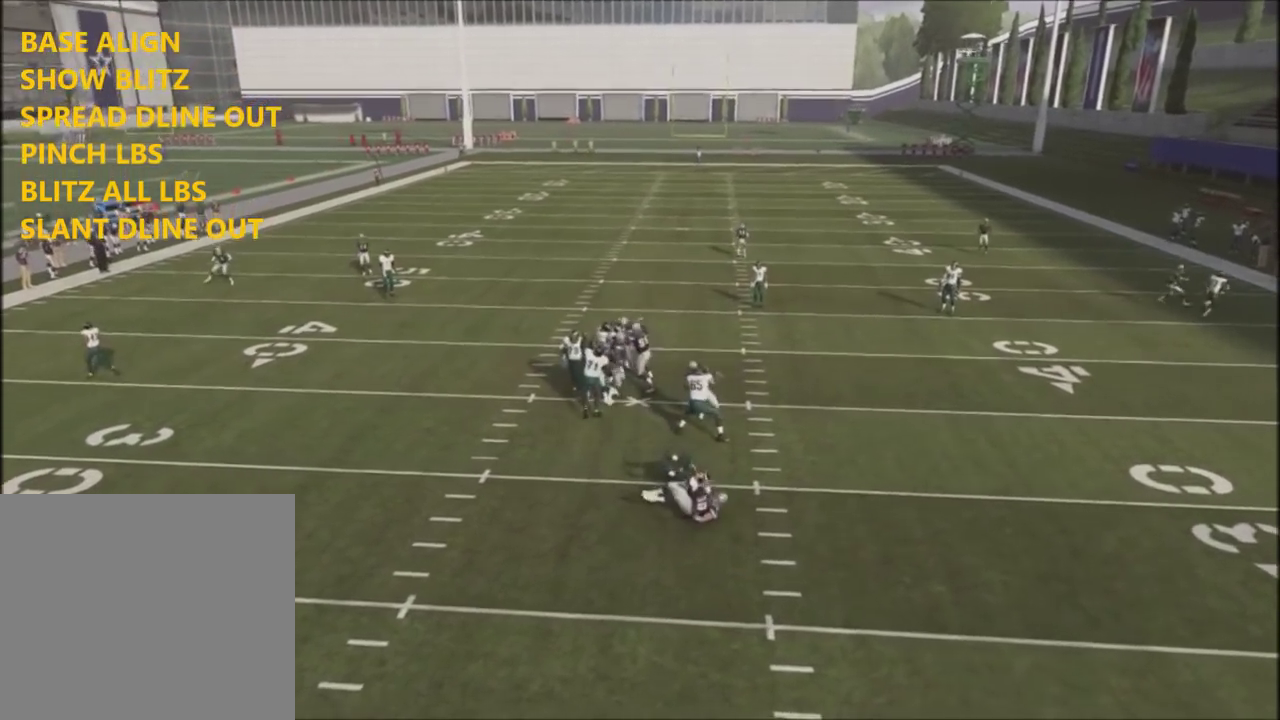
{"dt_ms": 300, "buttons": [], "left_stick": "center", "right_stick": "center", "events": []}
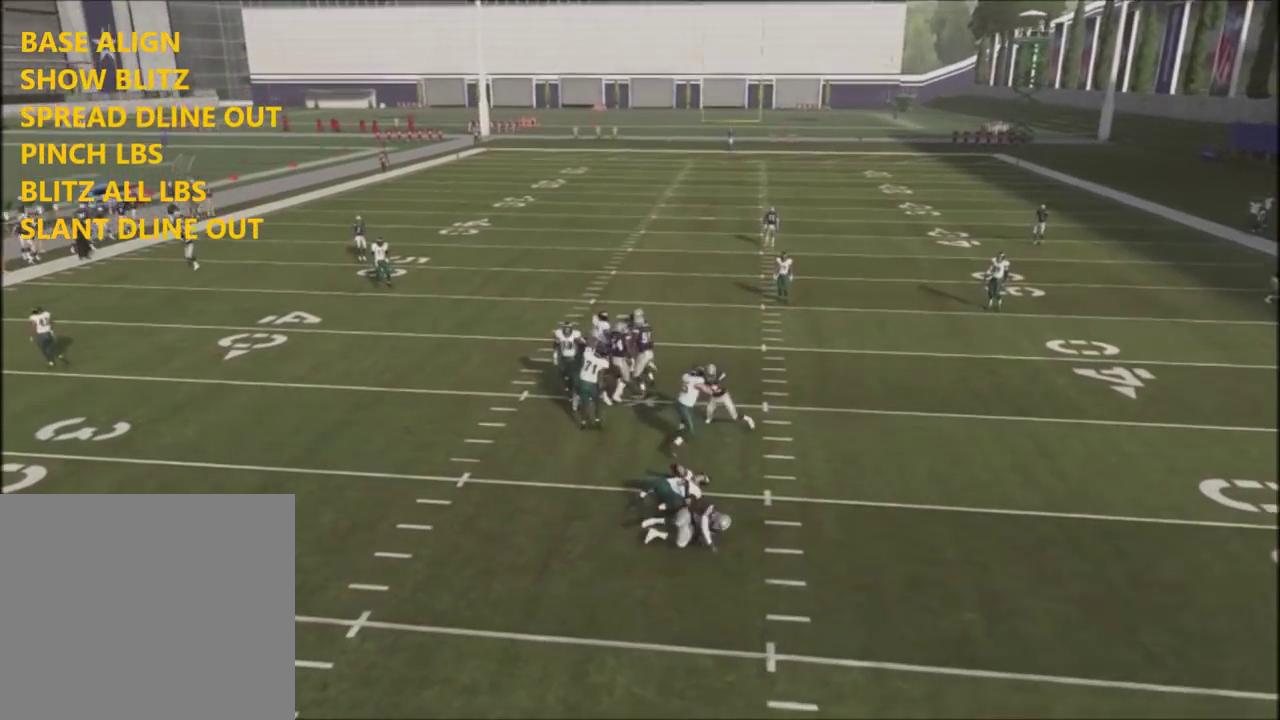
{"dt_ms": 401, "buttons": [], "left_stick": "center", "right_stick": "center", "events": []}
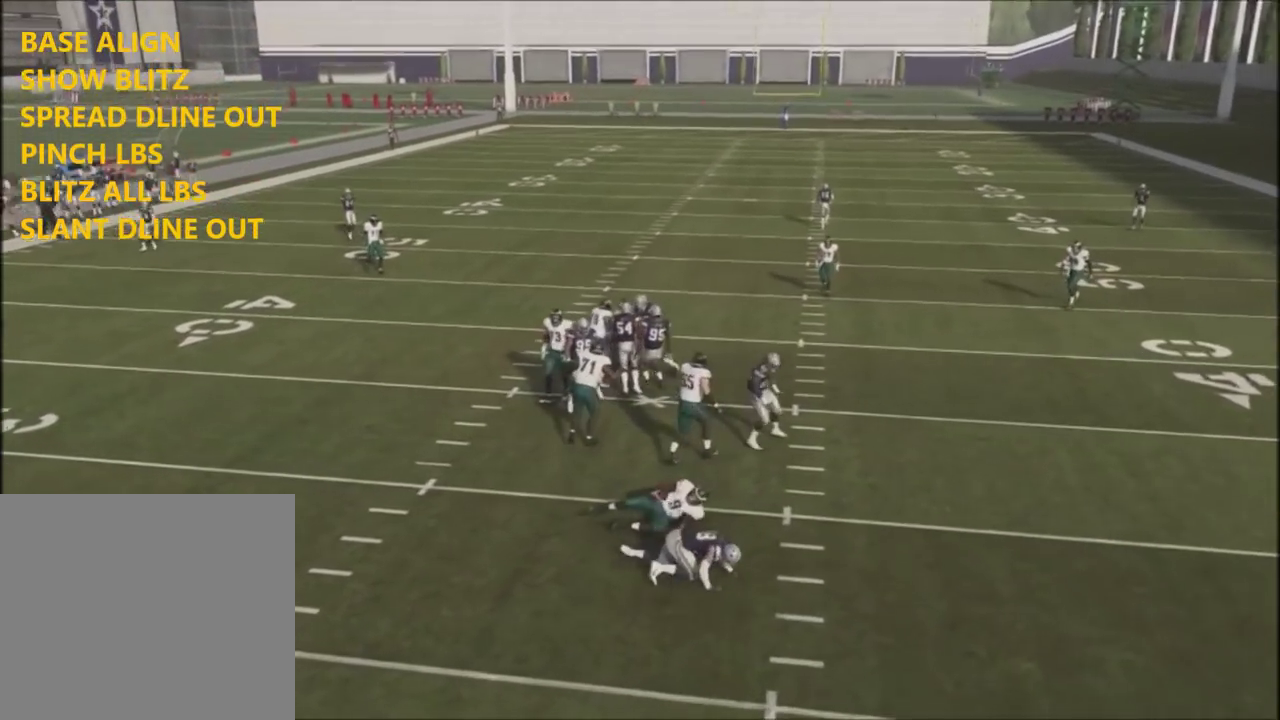
{"dt_ms": 400, "buttons": [], "left_stick": "center", "right_stick": "center", "events": []}
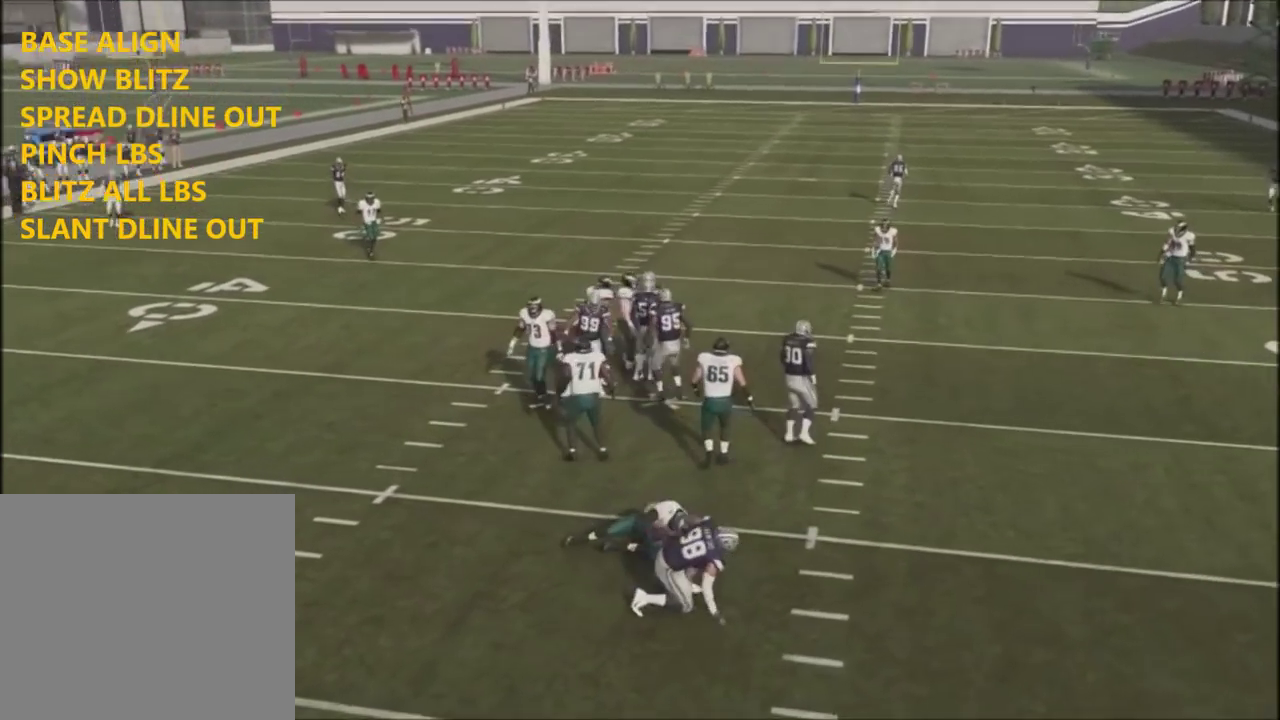
{"dt_ms": 301, "buttons": [], "left_stick": "center", "right_stick": "center", "events": []}
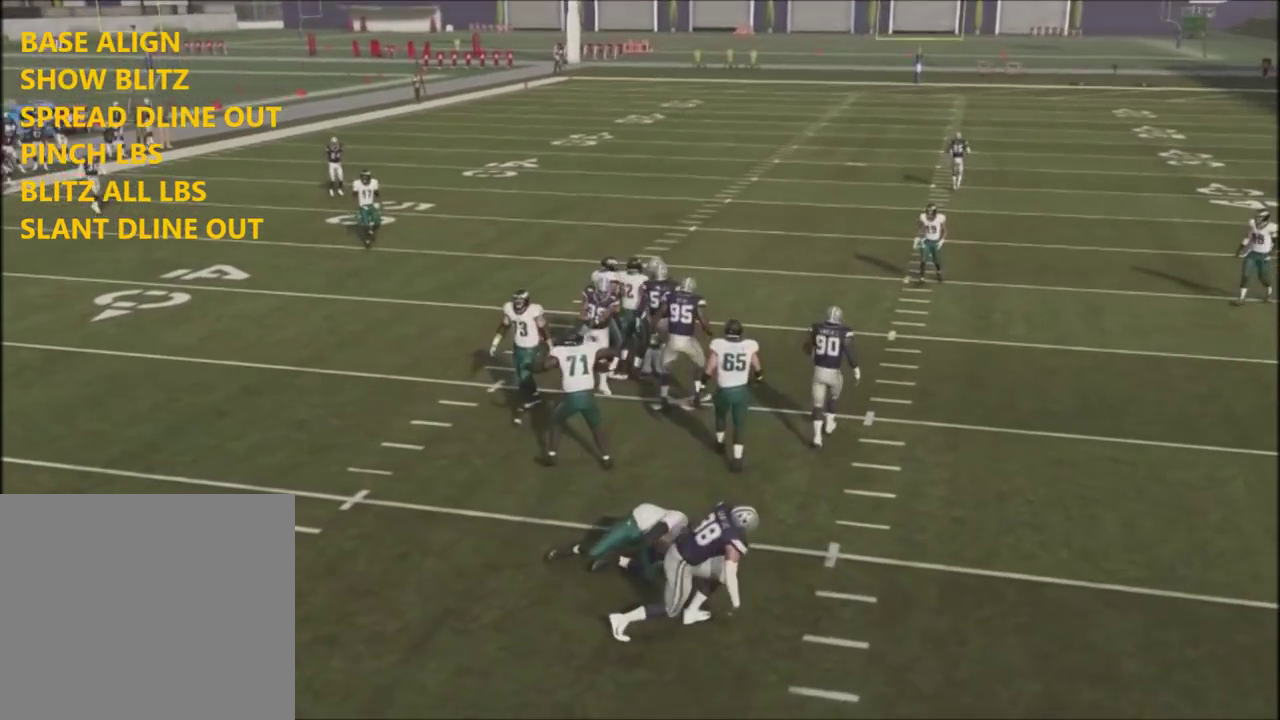
{"dt_ms": 400, "buttons": [], "left_stick": "center", "right_stick": "center", "events": []}
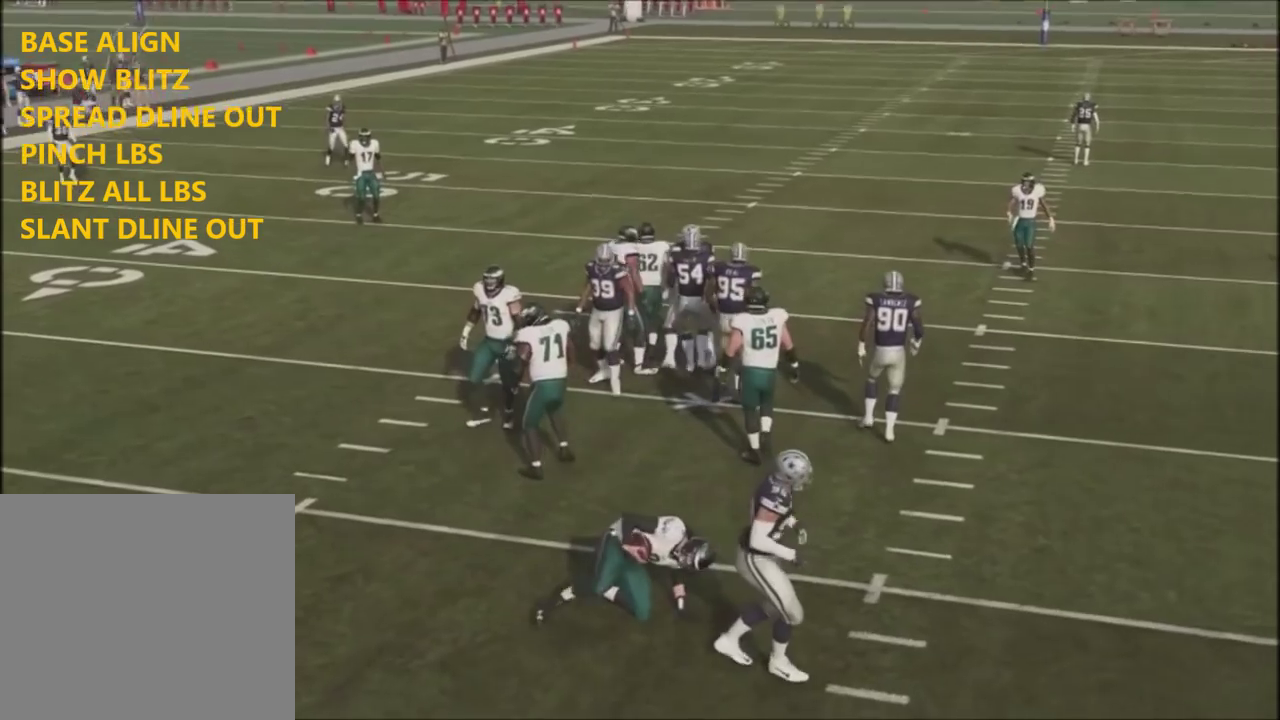
{"dt_ms": 300, "buttons": [], "left_stick": "center", "right_stick": "center", "events": []}
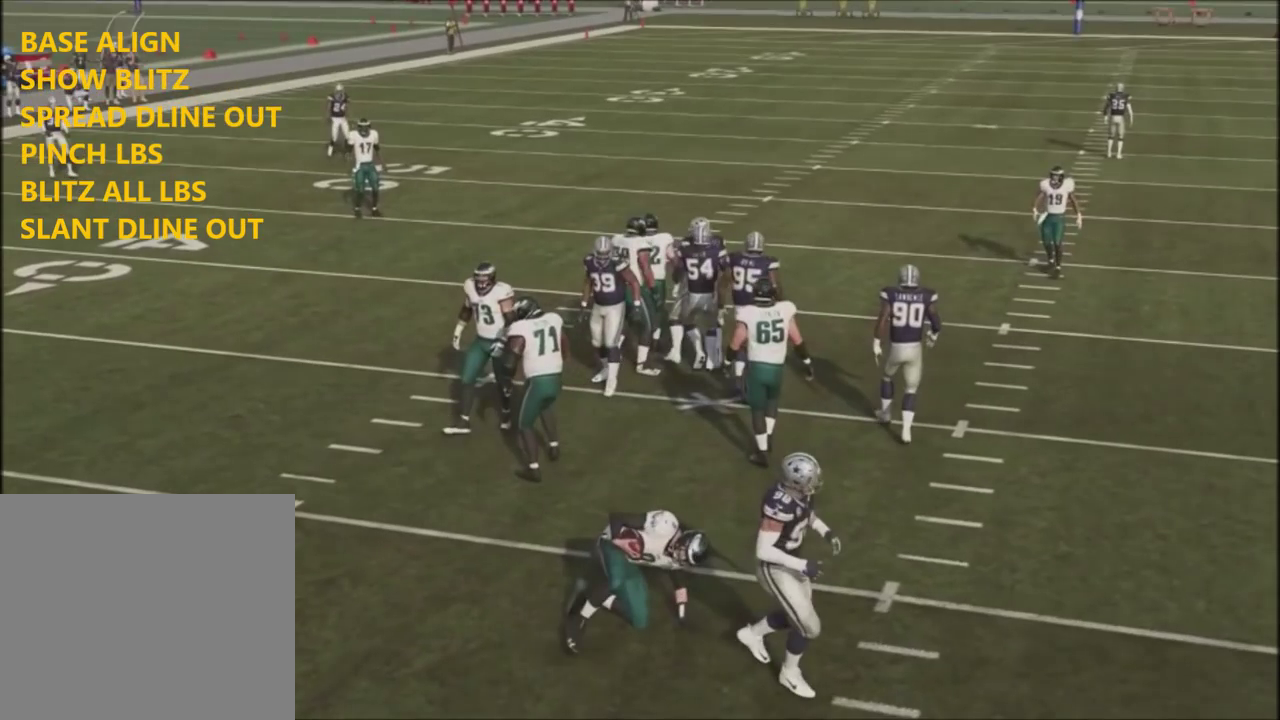
{"dt_ms": 301, "buttons": ["TRIANGLE"], "left_stick": "center", "right_stick": "center", "events": [[67, "TRIANGLE", "down"], [134, "left_stick", "right"], [267, "left_stick", "center"]]}
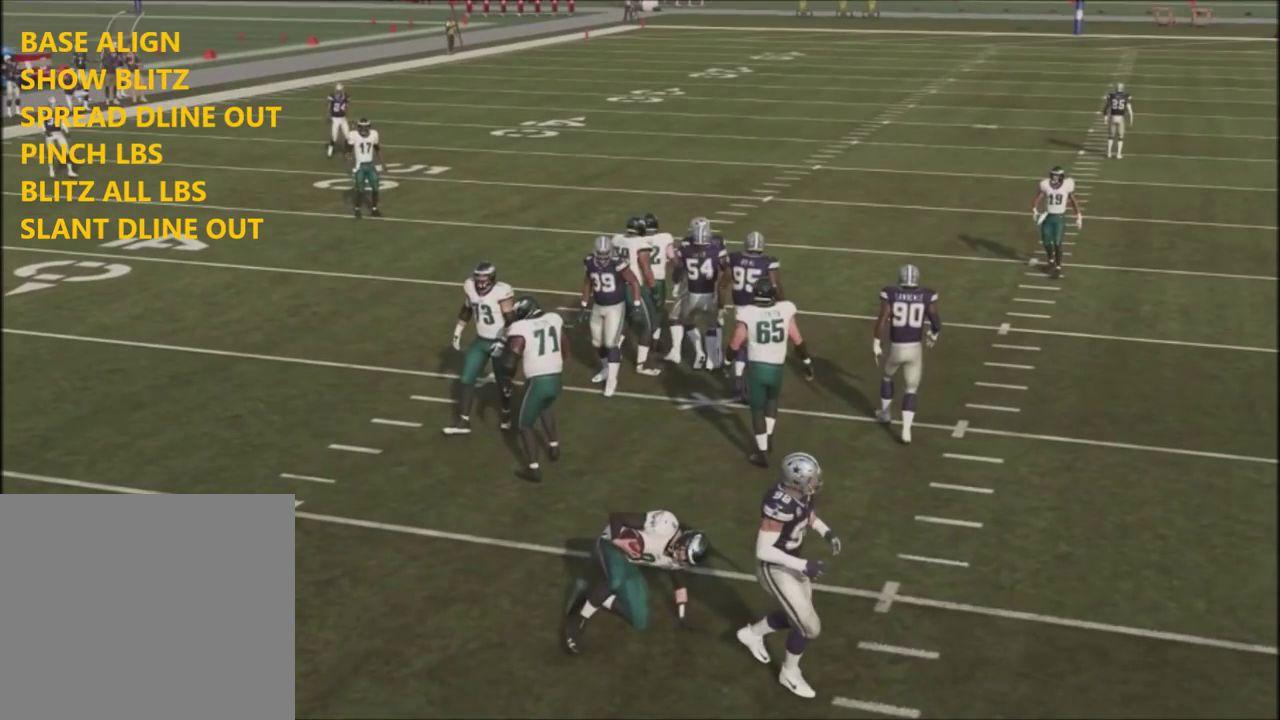
{"dt_ms": 500, "buttons": ["L1"], "left_stick": "up", "right_stick": "center", "events": [[33, "left_stick", "left"], [100, "TRIANGLE", "up"], [200, "left_stick", "center"], [367, "L1", "down"], [500, "left_stick", "up"]]}
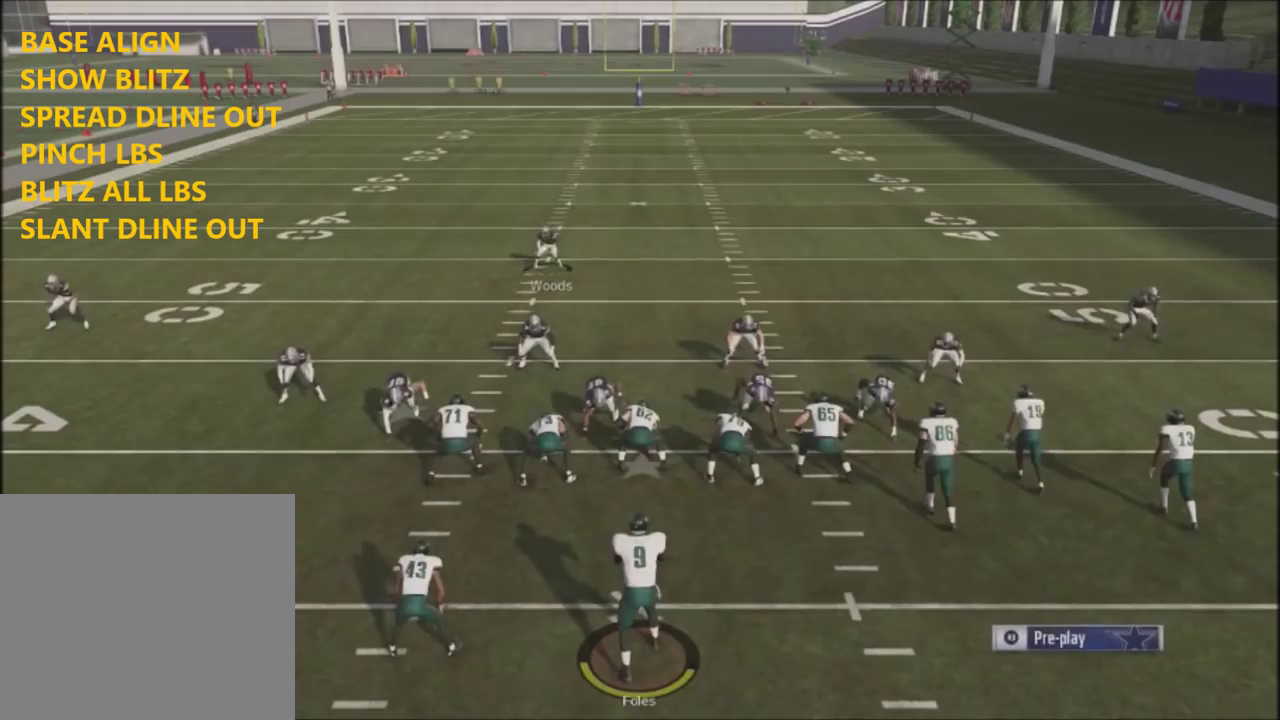
{"dt_ms": 501, "buttons": [], "left_stick": "center", "right_stick": "center", "events": [[167, "L1", "up"], [167, "left_stick", "center"], [334, "left_stick", "down"], [501, "left_stick", "center"]]}
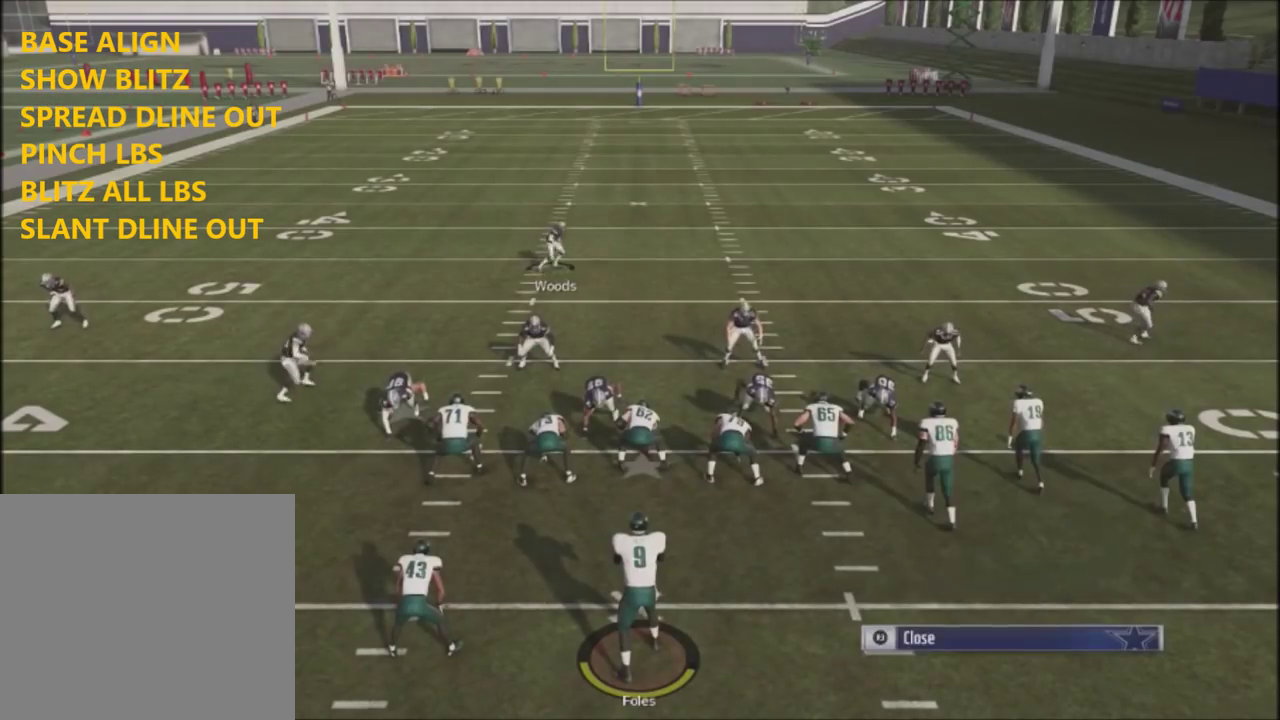
{"dt_ms": 800, "buttons": [], "left_stick": "center", "right_stick": "center", "events": [[66, "R2", "down"], [133, "right_stick", "up"], [700, "R2", "up"], [767, "right_stick", "center"]]}
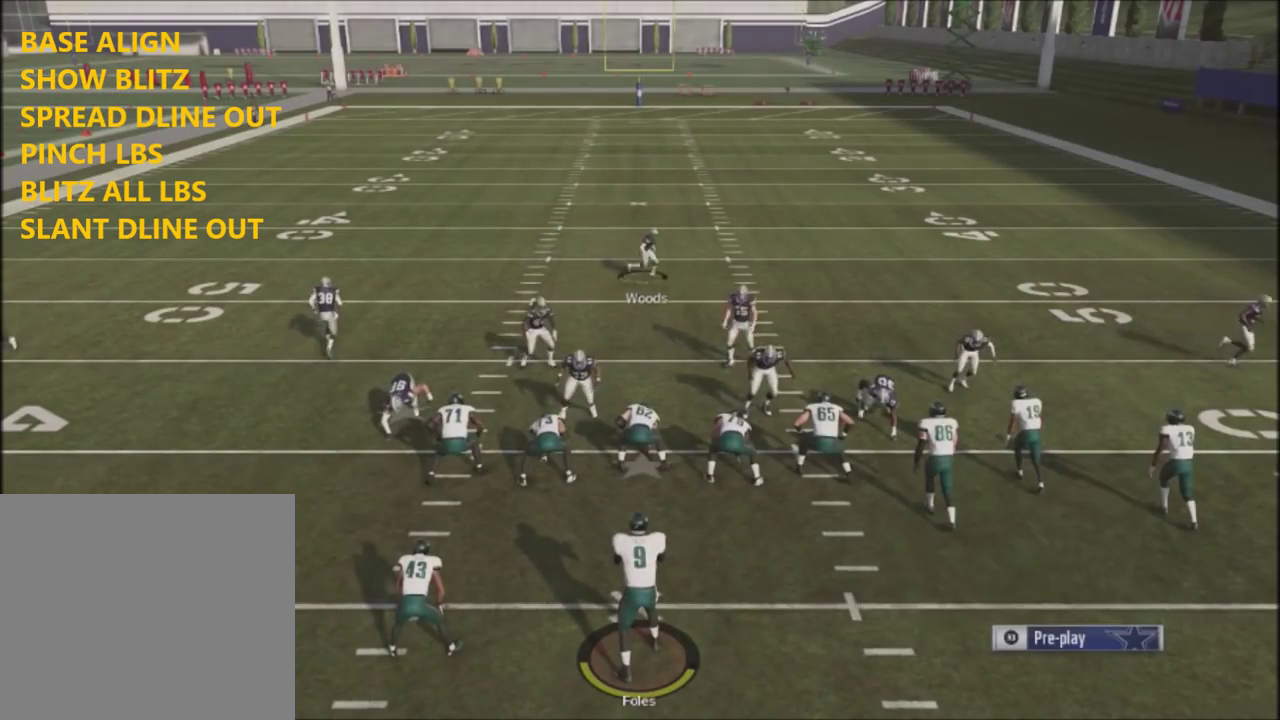
{"dt_ms": 501, "buttons": ["R2"], "left_stick": "center", "right_stick": "center", "events": [[167, "right_stick", "down"], [301, "right_stick", "center"], [434, "R2", "down"]]}
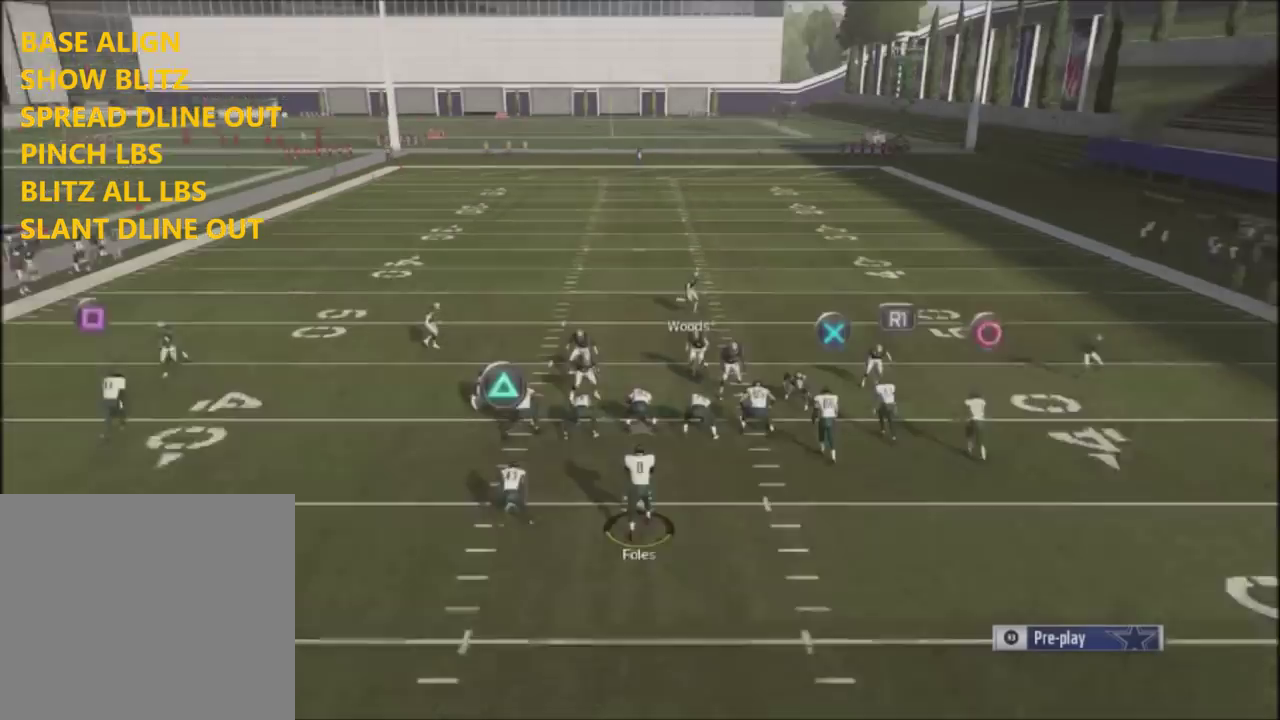
{"dt_ms": 300, "buttons": ["R2"], "left_stick": "down-left", "right_stick": "center", "events": [[33, "right_stick", "up"], [100, "left_stick", "down"], [200, "left_stick", "down-left"], [300, "right_stick", "center"]]}